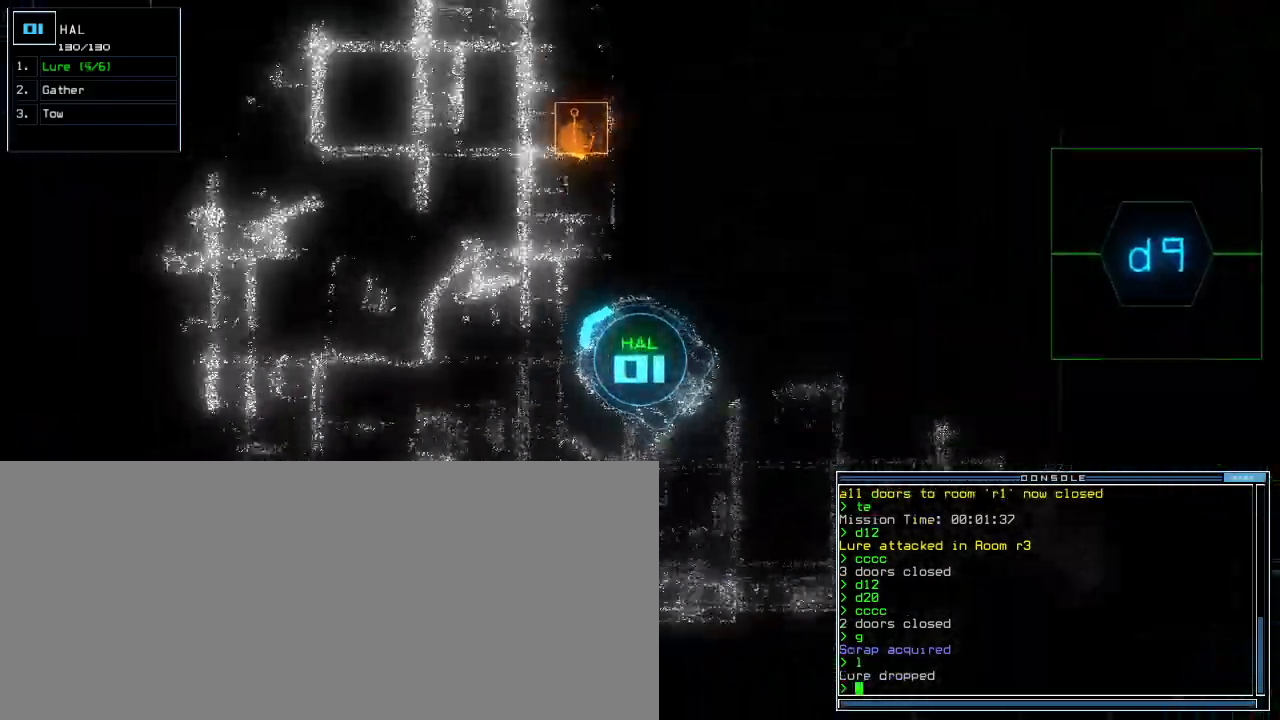
Gameplay with keyboard; each line is a JSON object with the keys held at the frame after it. "events" lists presses ("down") and releases ("up") of ".", "0", "1", "2", "3", "4", "5", "6", "7", "8", "9", "a", "b", "backspace", "c", "caps_lock", "comma", "ctrl_l", "ctrl_r", "d", "down", "e", "equals", "escape", "f", "f9", "g", "h", "i", "j", "k", "l", "left", "m", "minus", "n", "o", "p", "q", "quote", "r", "return", "right", "s", "semicolon", "shift_l", "shift_r", "space", "t", "tab", "tilde", "u", "up", "v", "w", "x", "y" and "z" between this image and that frame as [ms after this image, input, new state], when the widget could be followed in between. No other keys are recorded. Mouse input is not recorded. Not read: other_keys.
{"keys": ["right"], "events": [[60, "space", "down"], [100, "up", "up"], [140, "space", "up"], [400, "right", "down"], [400, "space", "down"], [480, "space", "up"]]}
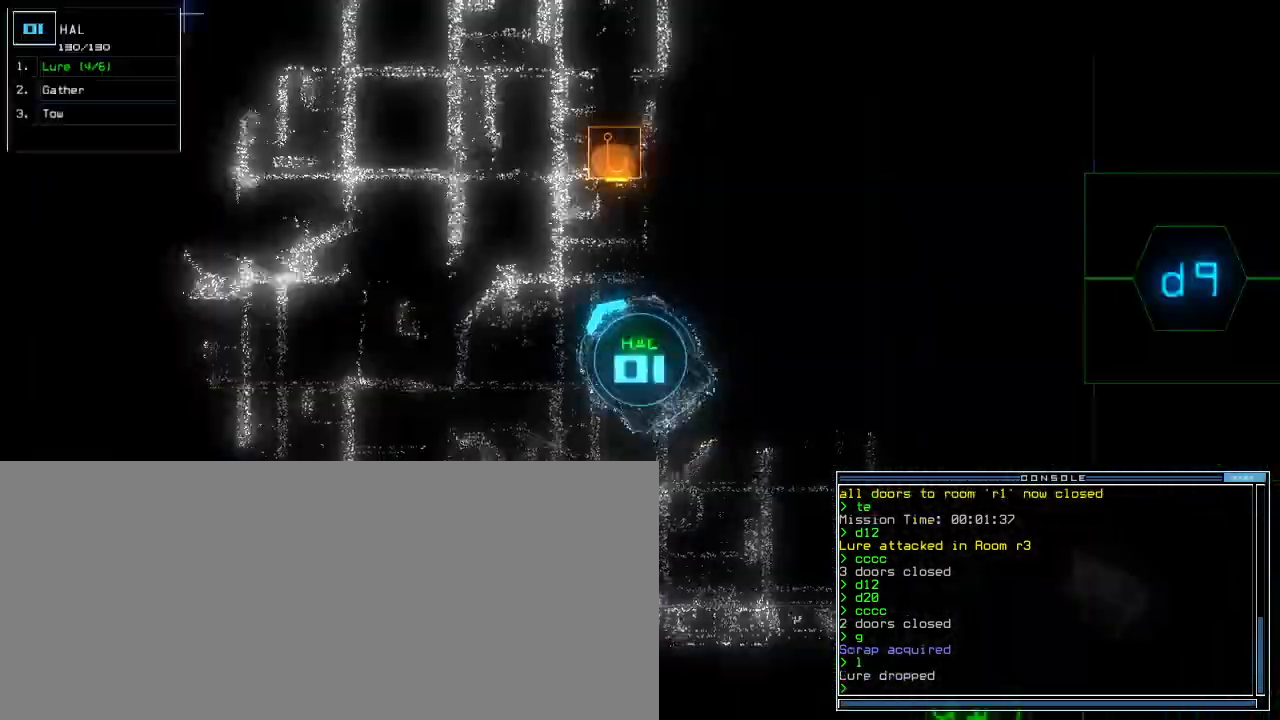
{"keys": ["right", "up"], "events": [[180, "up", "down"]]}
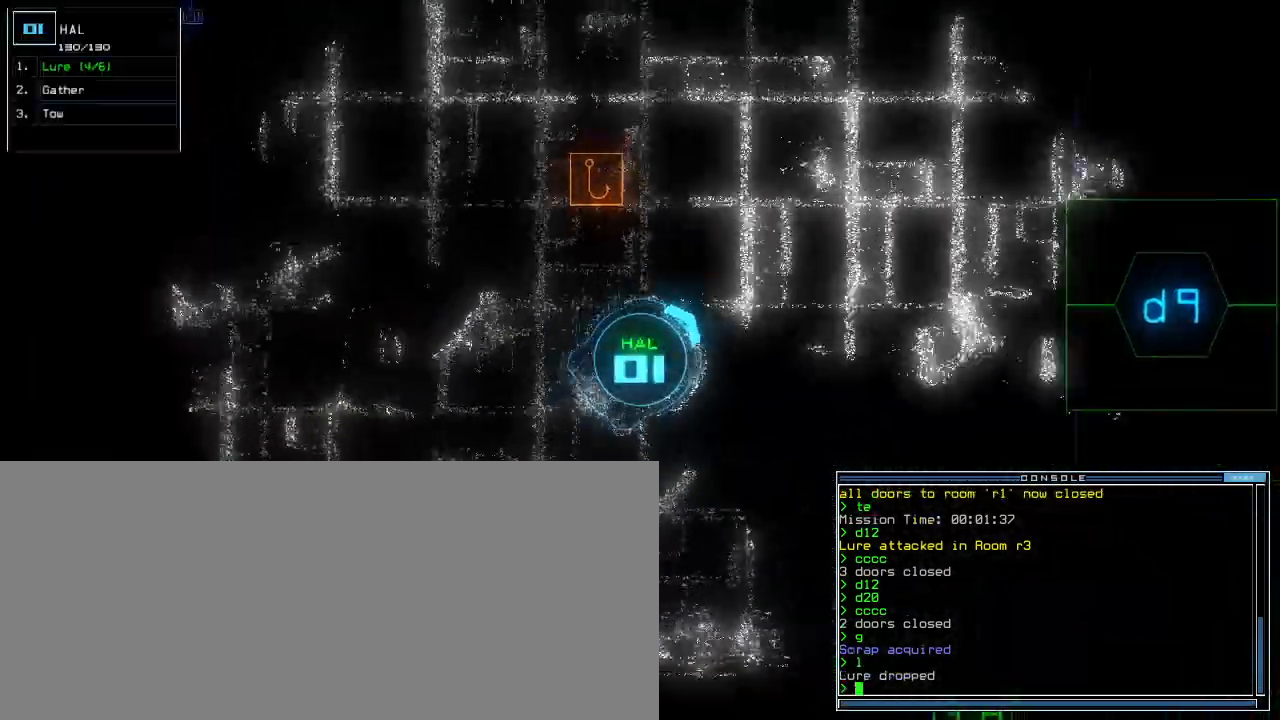
{"keys": ["left", "up"], "events": [[200, "right", "up"], [280, "left", "down"]]}
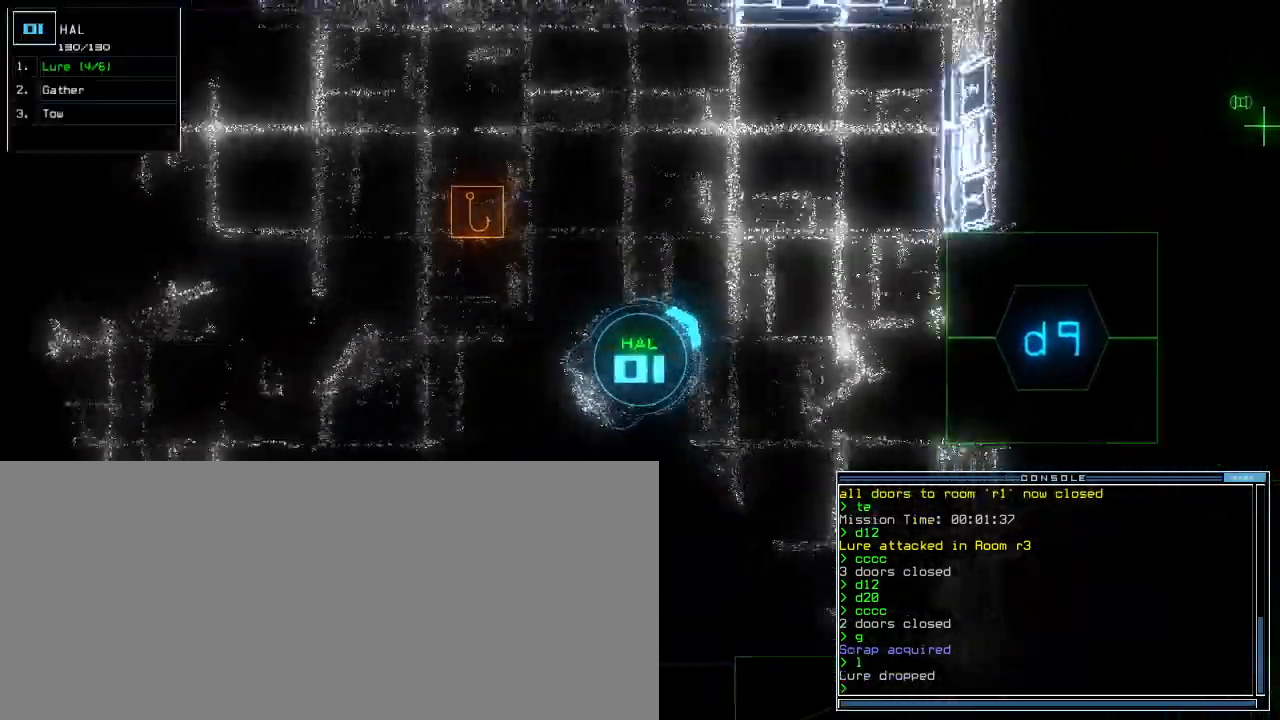
{"keys": ["up"], "events": [[20, "left", "up"], [160, "right", "down"], [340, "right", "up"]]}
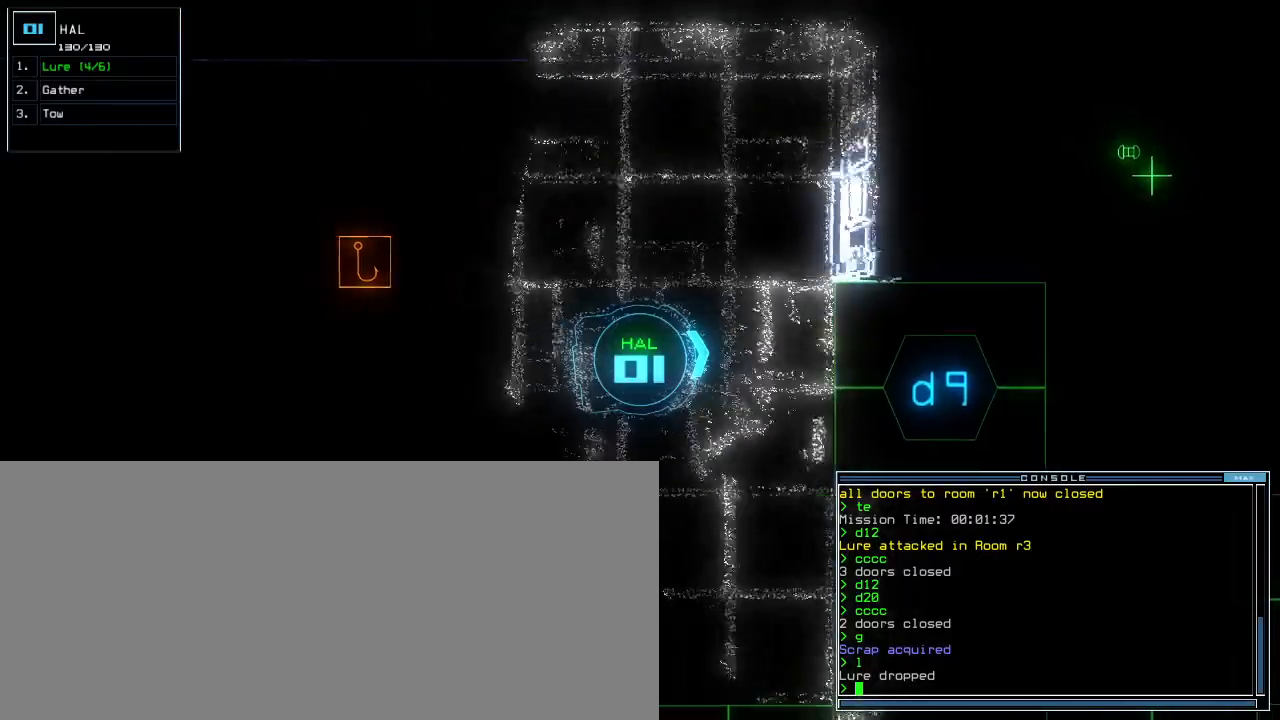
{"keys": ["down"], "events": [[360, "up", "up"], [460, "down", "down"]]}
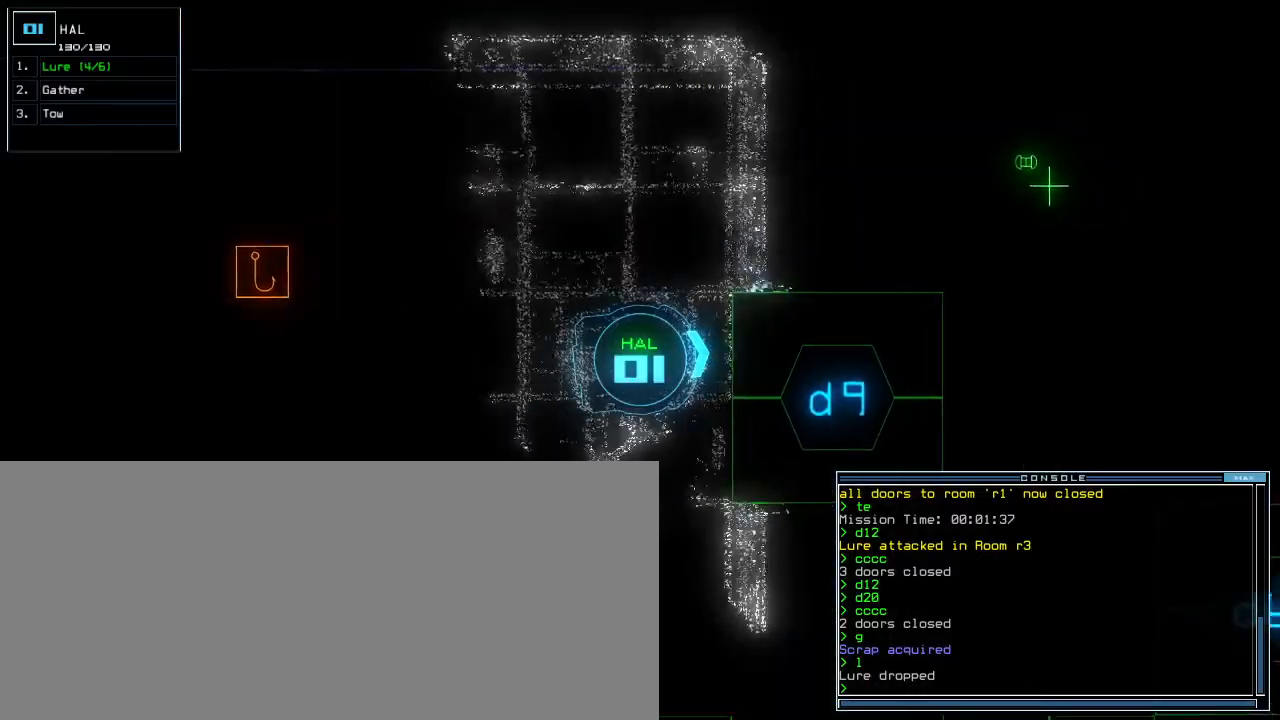
{"keys": ["down", "left"], "events": [[180, "right", "down"], [300, "right", "up"], [500, "left", "down"]]}
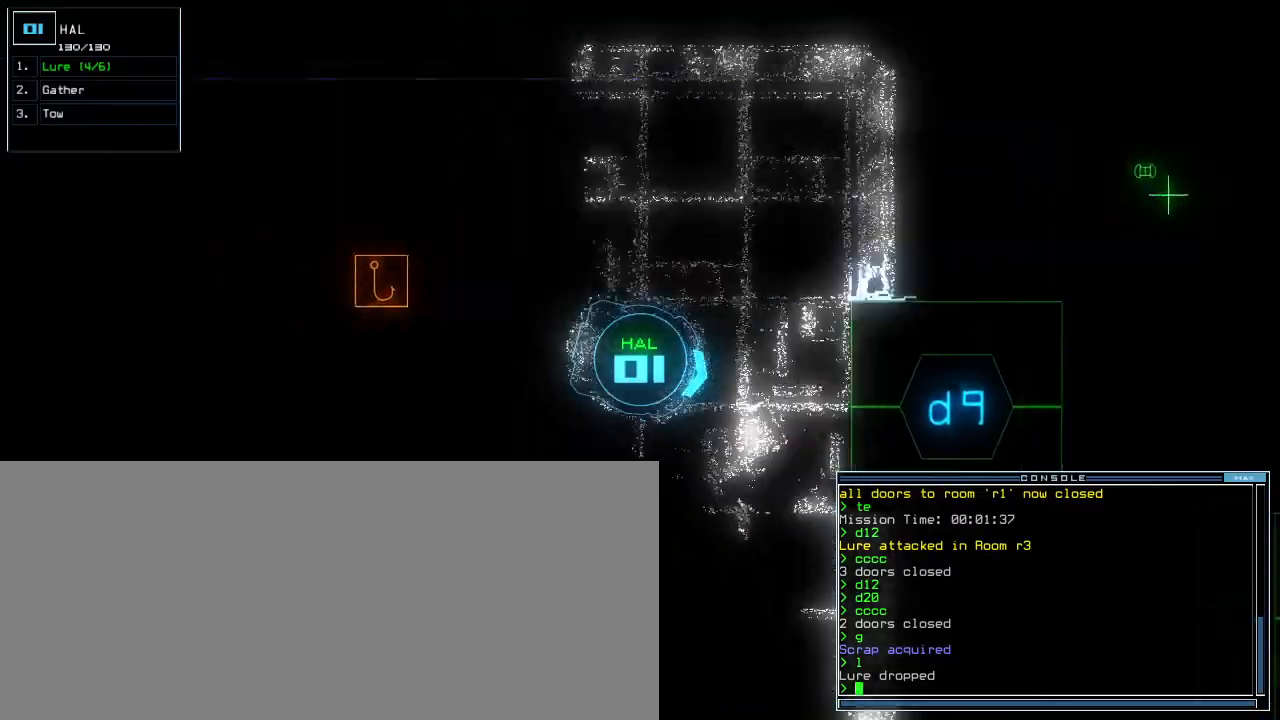
{"keys": ["down"], "events": [[60, "left", "up"], [260, "p", "down"], [340, "i", "down"], [380, "p", "up"], [420, "i", "up"]]}
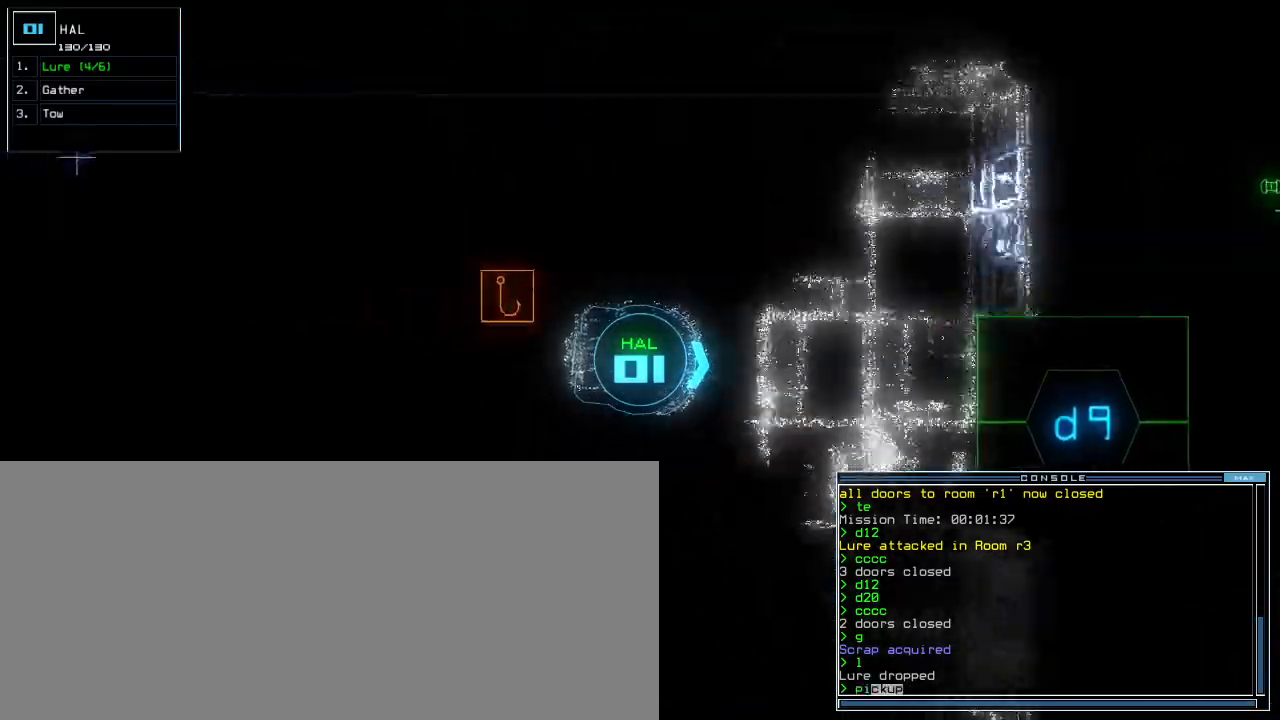
{"keys": [], "events": [[20, "return", "down"], [120, "return", "up"], [180, "down", "up"], [180, "space", "down"], [220, "space", "up"]]}